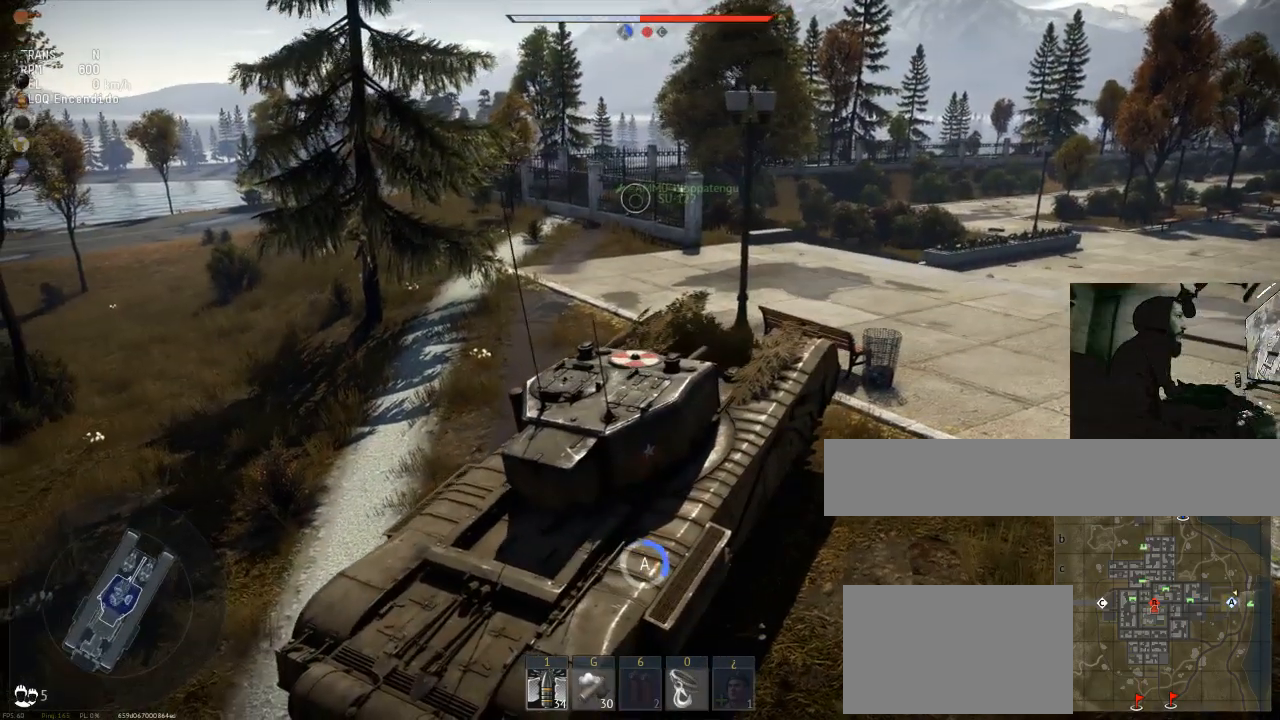
Gameplay with keyboard and mouse; each line is a JSON object with the keys and mouse buttons held at the frame after it. "events" lists presses ("down") and releases ("up") of "1", "2", "3", "4", "5", "a", "alt", "c", "caps_lock", "ctrl", "d", "e", "f", "g", "q", "r", "s", "shift", "space", "t", "tab", "v", "w", "x", "z", "mouse_left", "mouse_wheel" and "mouse_right" between this image and that frame as [ms after this image, input, new state], when the widget could be followed in between. "mouse_left", "mouse_wheel", "mouse_right" = the "left", "wheel", "right" buttons of the "mouse" list. No other keys are recorded. "wheel" means that the mouse wheel is clicked or scrolled. "mouse_move" is the direction in which the mouse moves at that frame (one of eight, or "still"), when it could be read.
{"keys": ["d", "s"], "mouse": [], "mouse_move": "still", "events": [[100, "s", "down"], [334, "d", "down"]]}
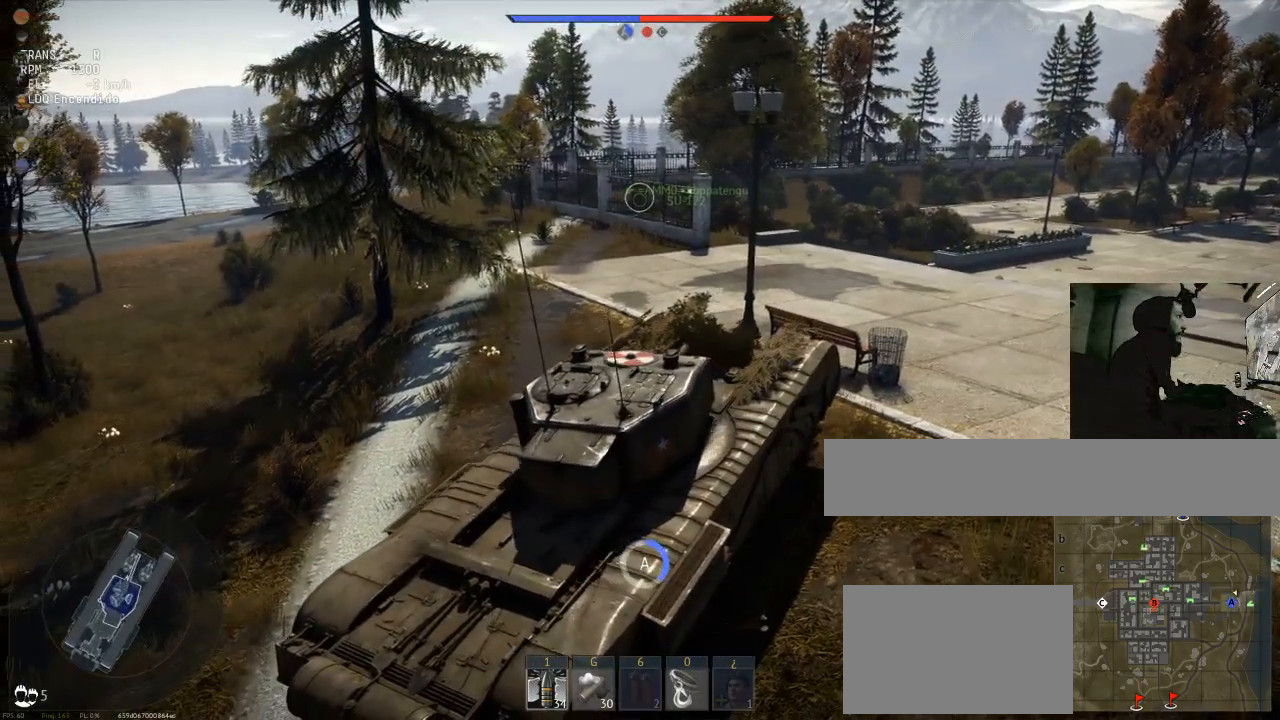
{"keys": ["d", "s"], "mouse": [], "mouse_move": "still", "events": []}
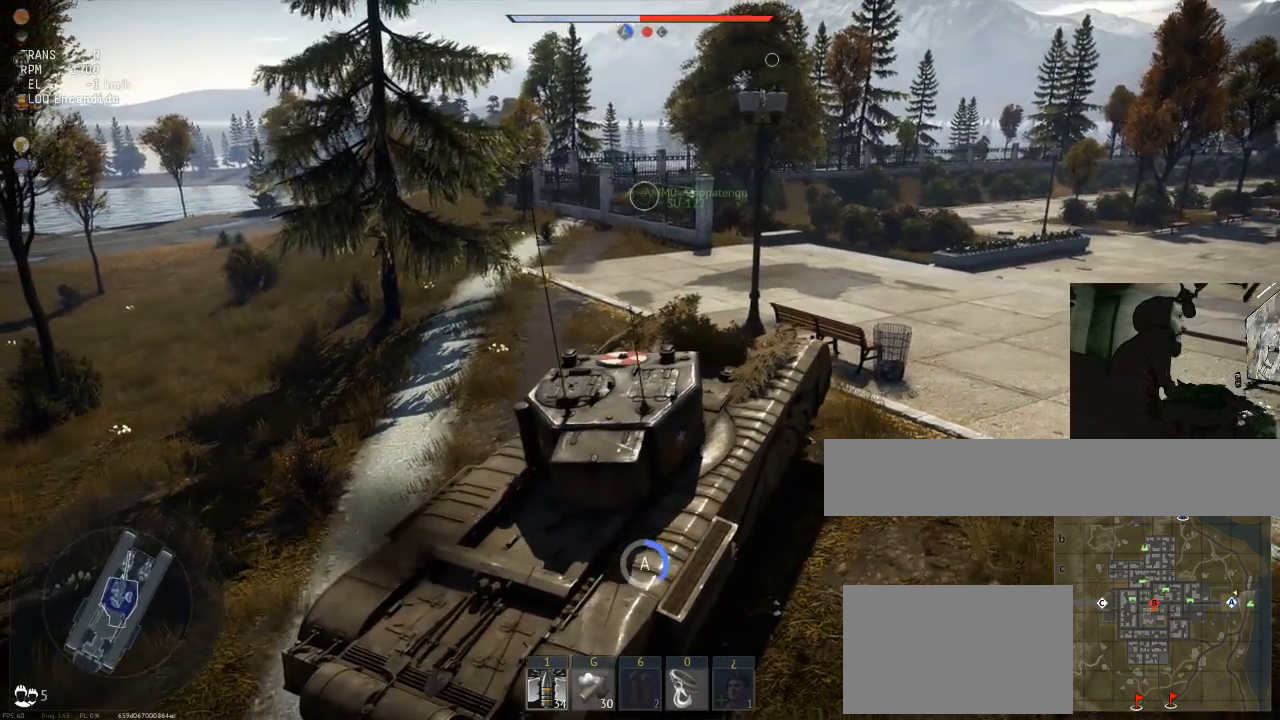
{"keys": ["d", "s"], "mouse": [], "mouse_move": "still", "events": []}
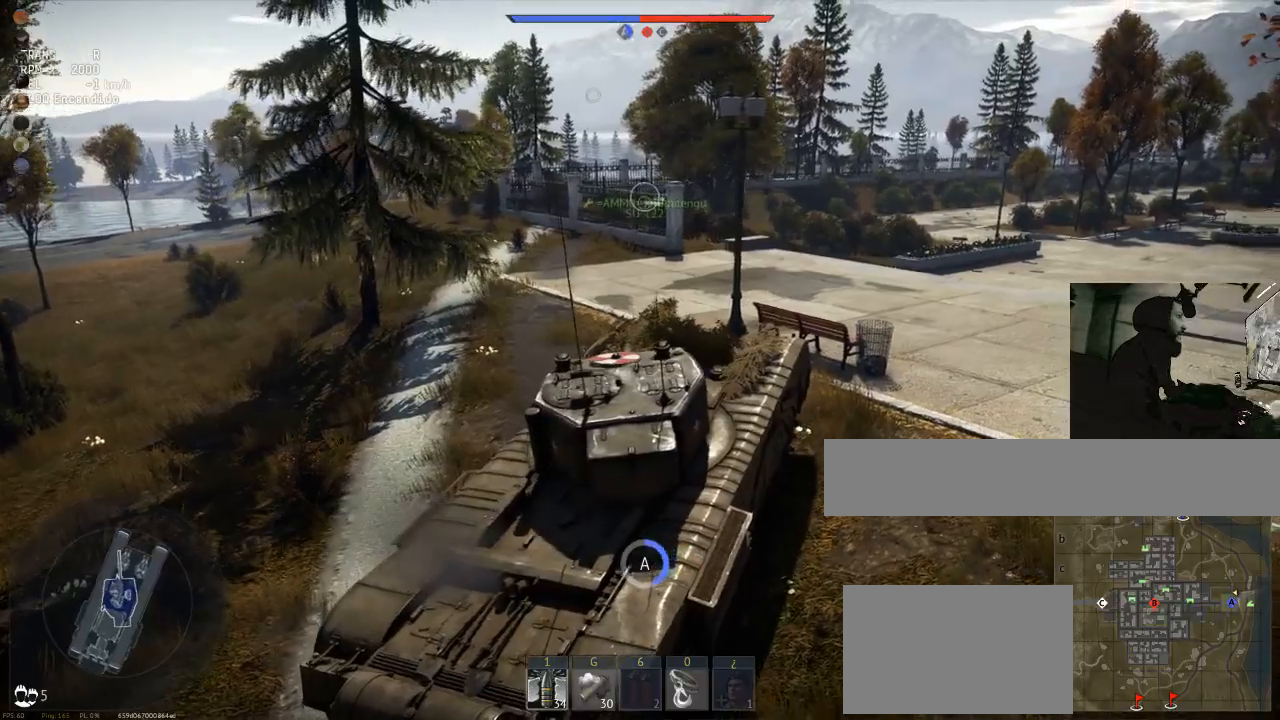
{"keys": ["d", "s"], "mouse": [], "mouse_move": "right", "events": []}
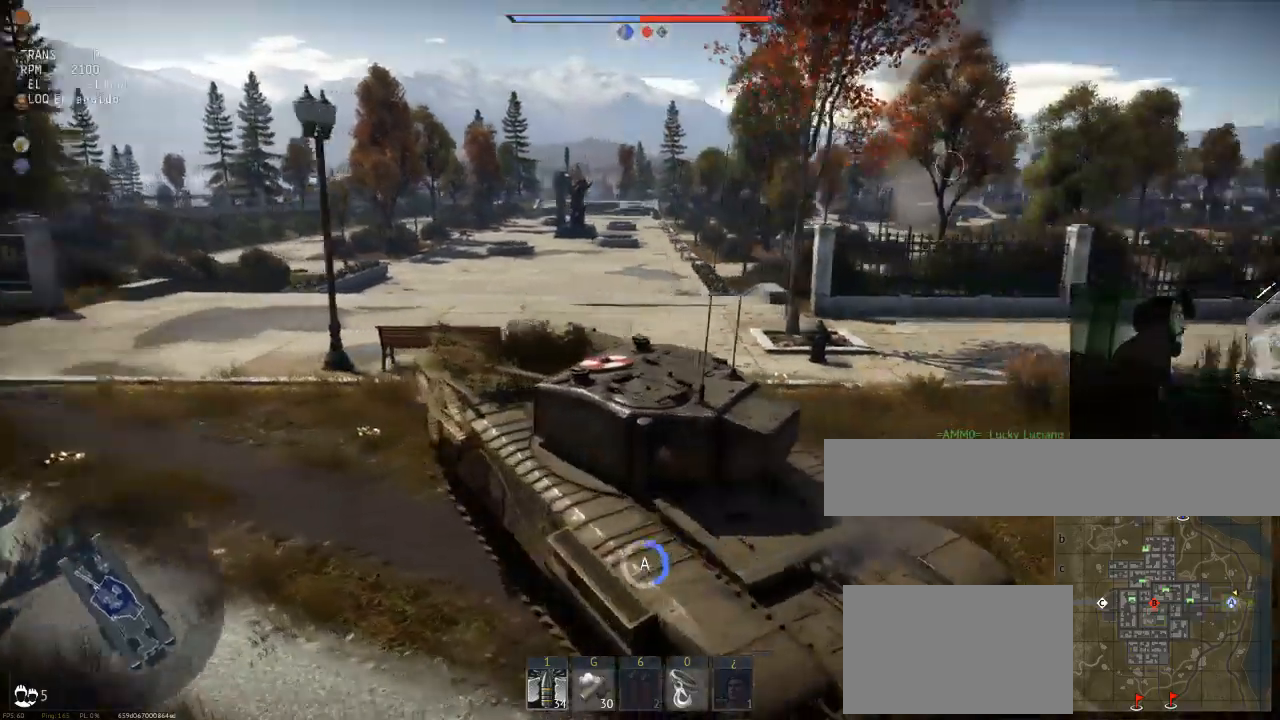
{"keys": ["d", "s"], "mouse": [], "mouse_move": "still", "events": []}
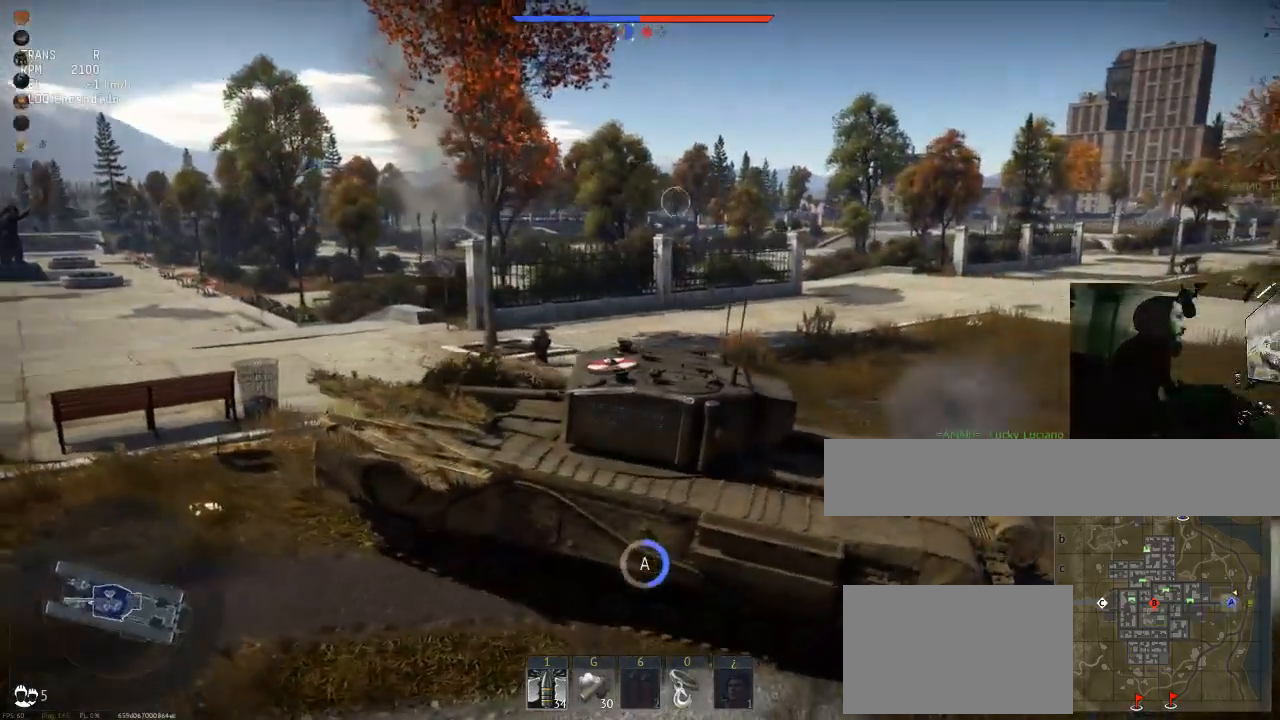
{"keys": ["d", "s"], "mouse": [], "mouse_move": "still", "events": []}
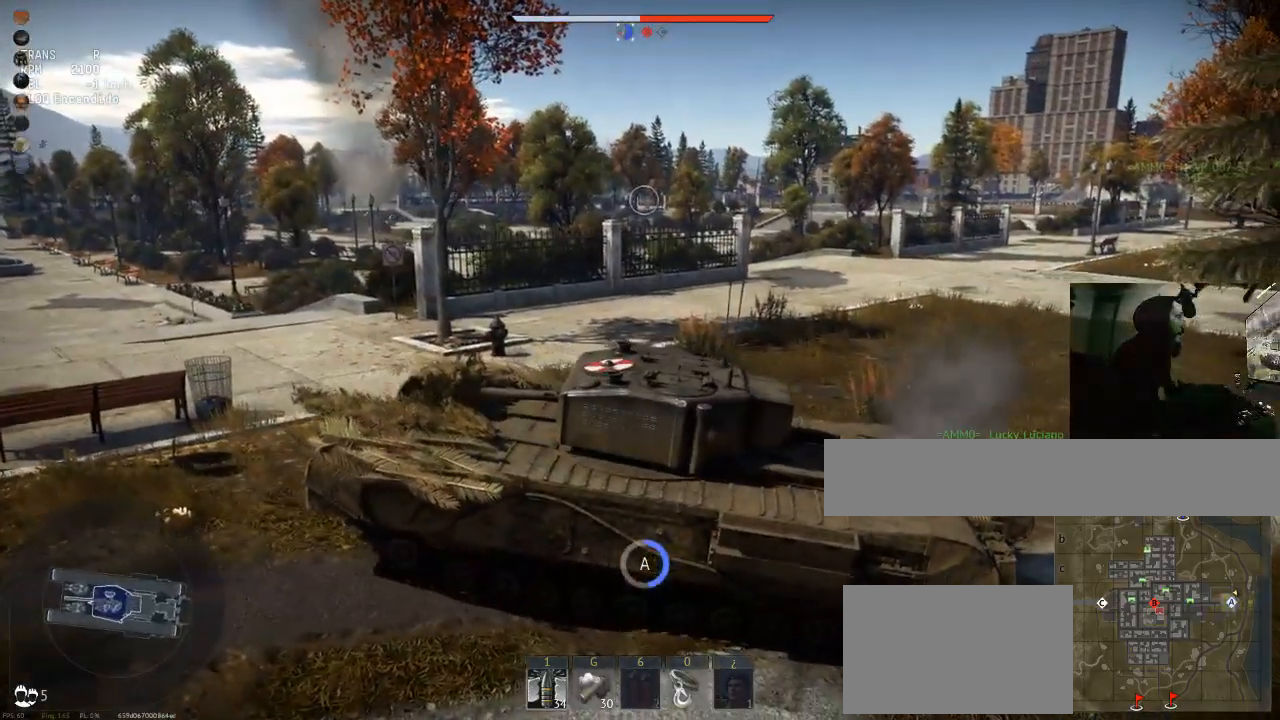
{"keys": ["d", "s"], "mouse": [], "mouse_move": "still", "events": []}
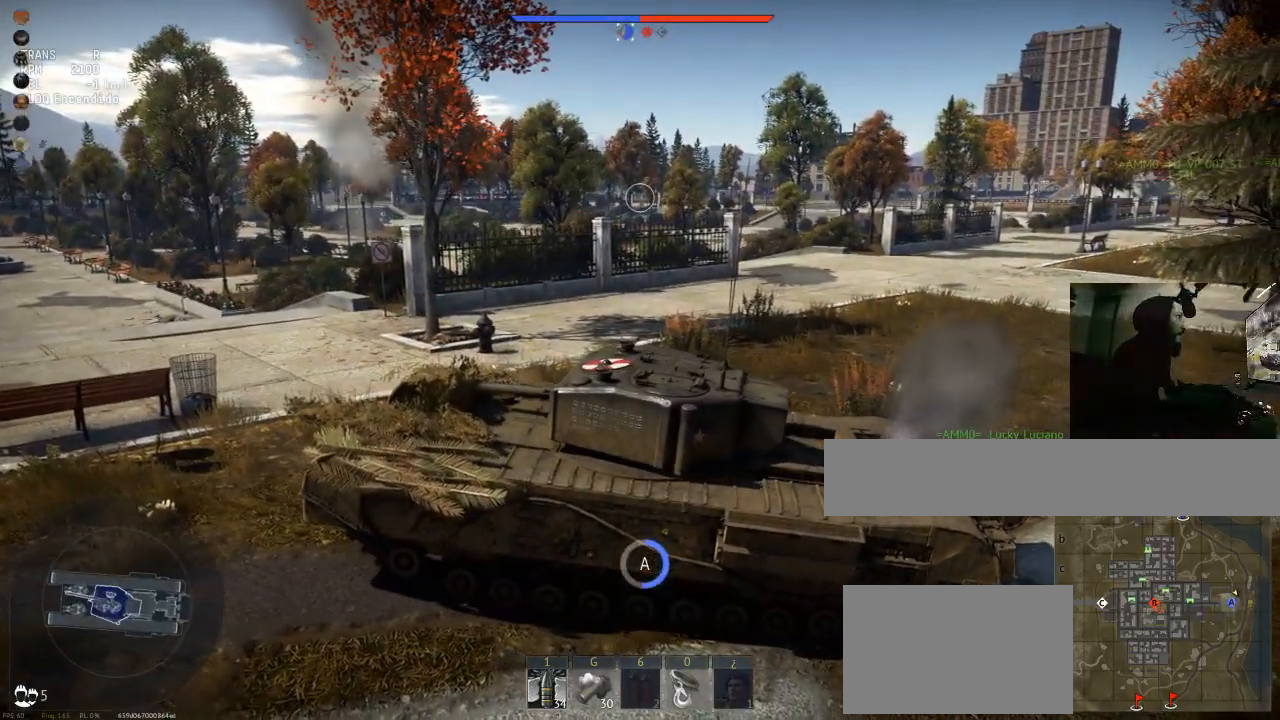
{"keys": ["d", "s"], "mouse": [], "mouse_move": "still", "events": []}
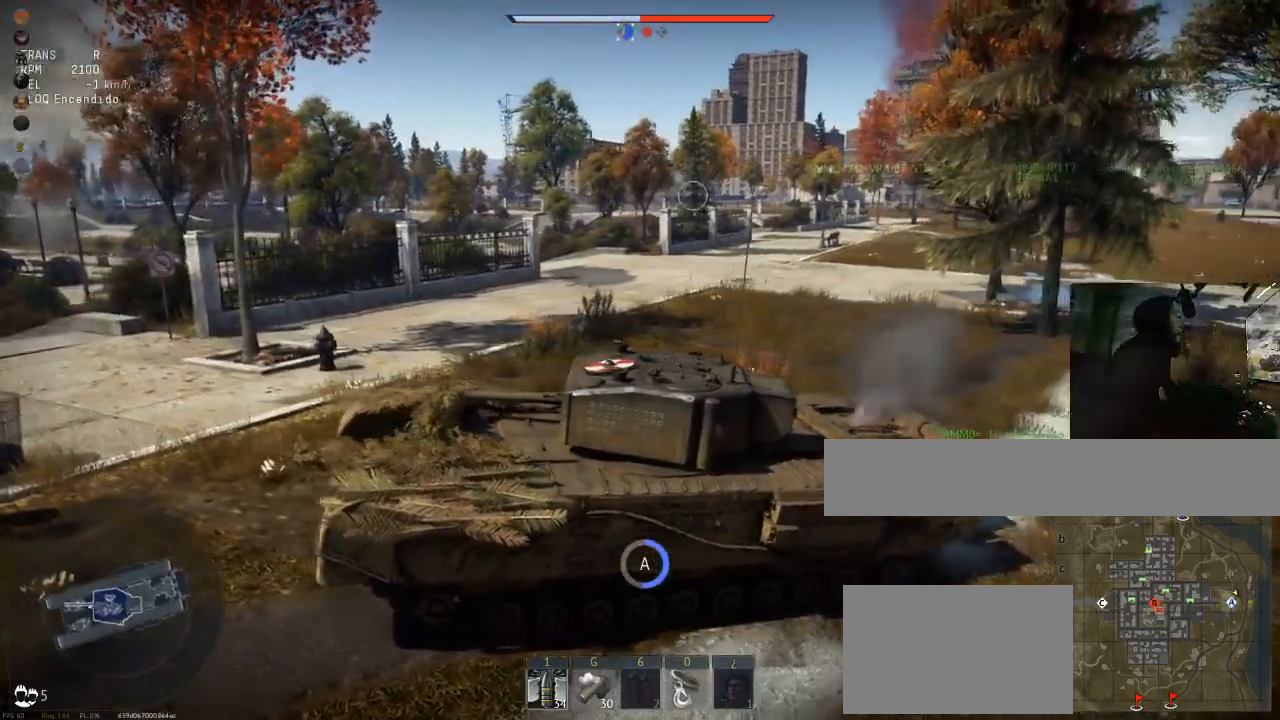
{"keys": ["d", "s"], "mouse": [], "mouse_move": "still", "events": []}
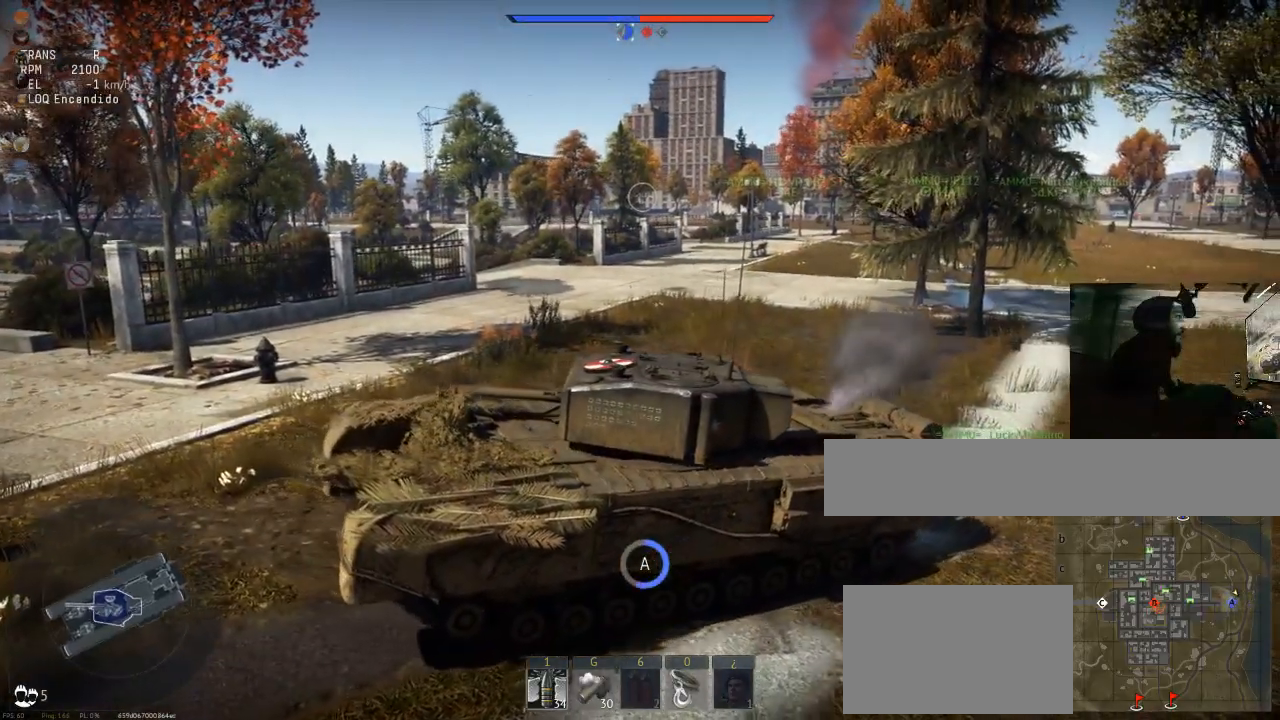
{"keys": ["d", "s"], "mouse": [], "mouse_move": "still", "events": []}
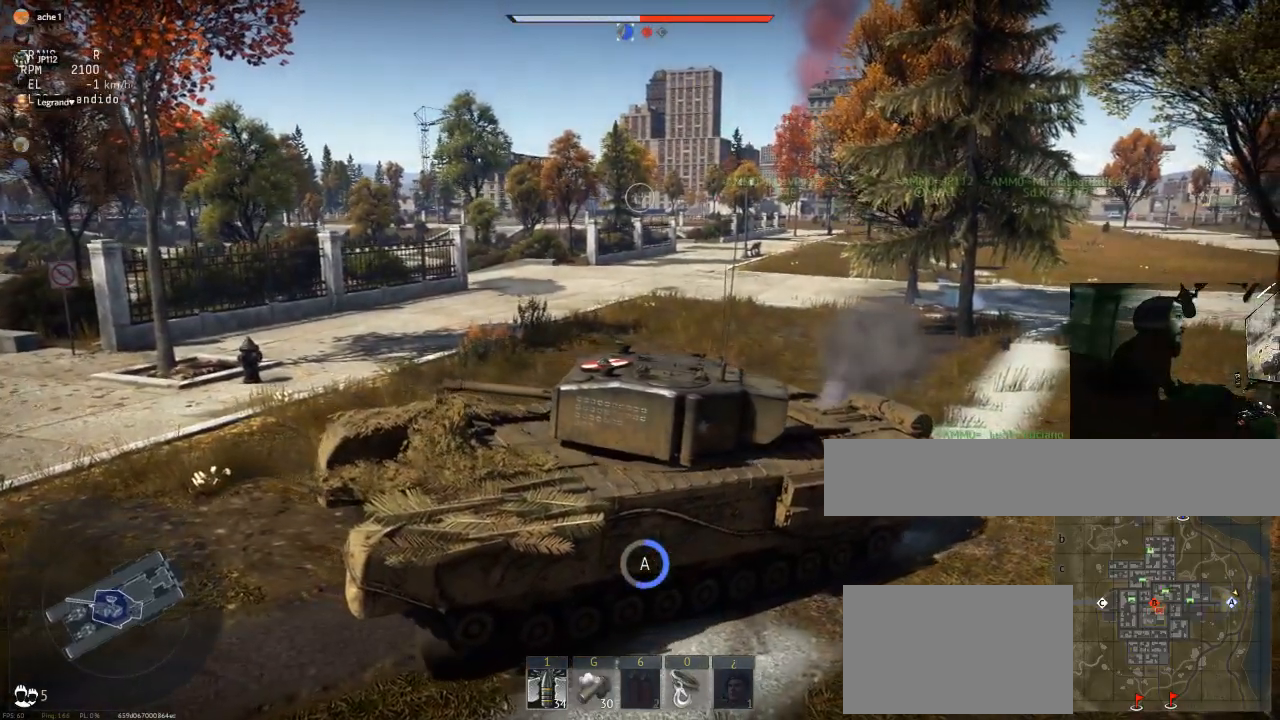
{"keys": ["d", "s"], "mouse": [], "mouse_move": "left", "events": []}
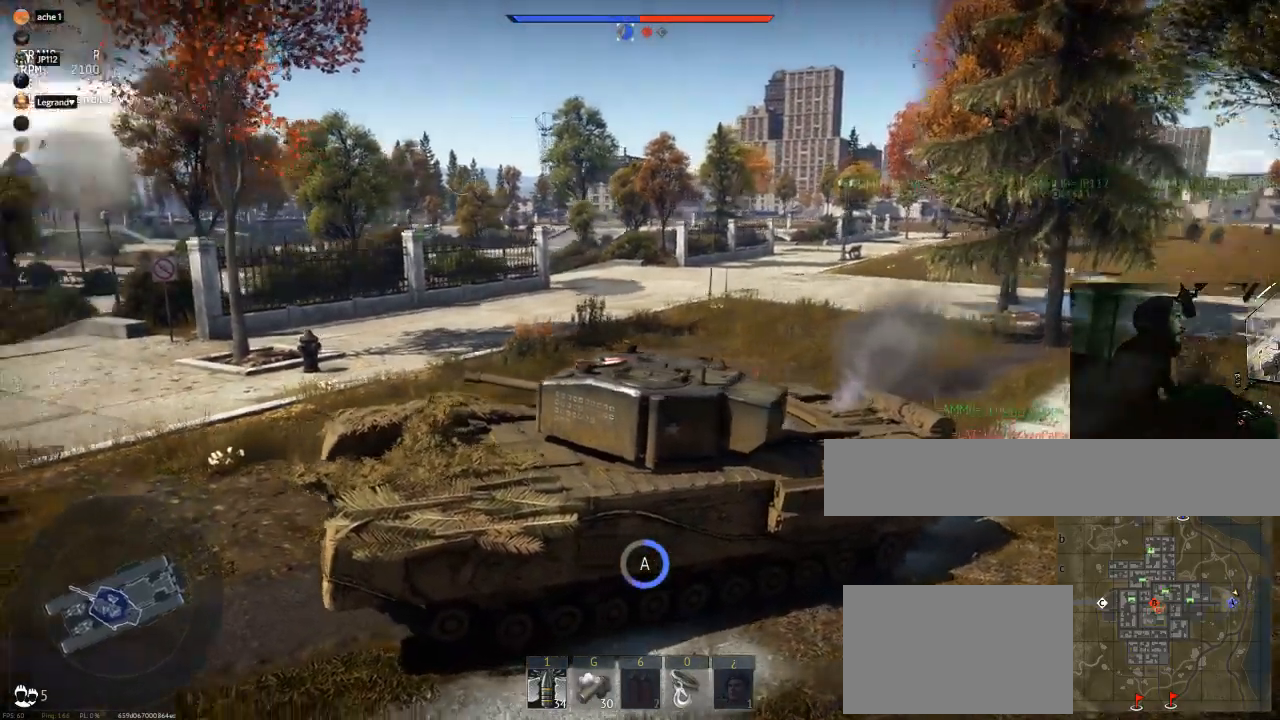
{"keys": [], "mouse": [], "mouse_move": "still", "events": [[417, "s", "up"], [467, "d", "up"]]}
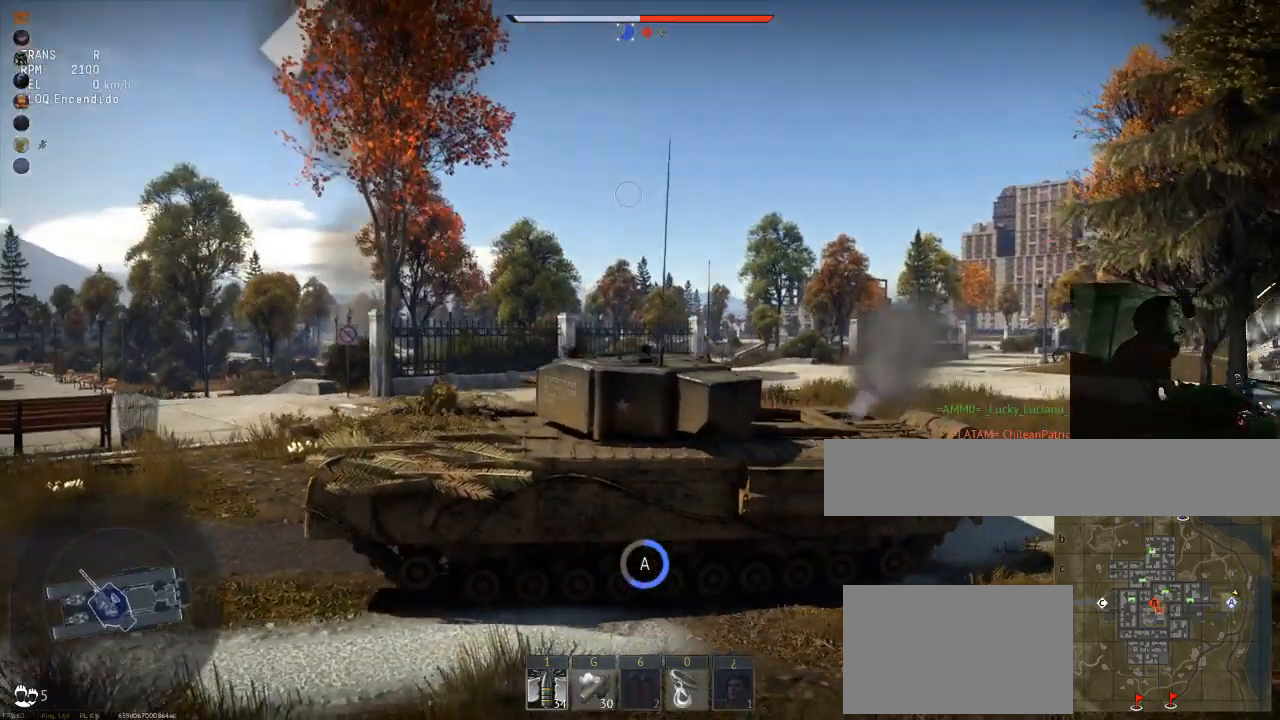
{"keys": ["w"], "mouse": [], "mouse_move": "left", "events": [[66, "a", "down"], [100, "w", "down"], [383, "a", "up"]]}
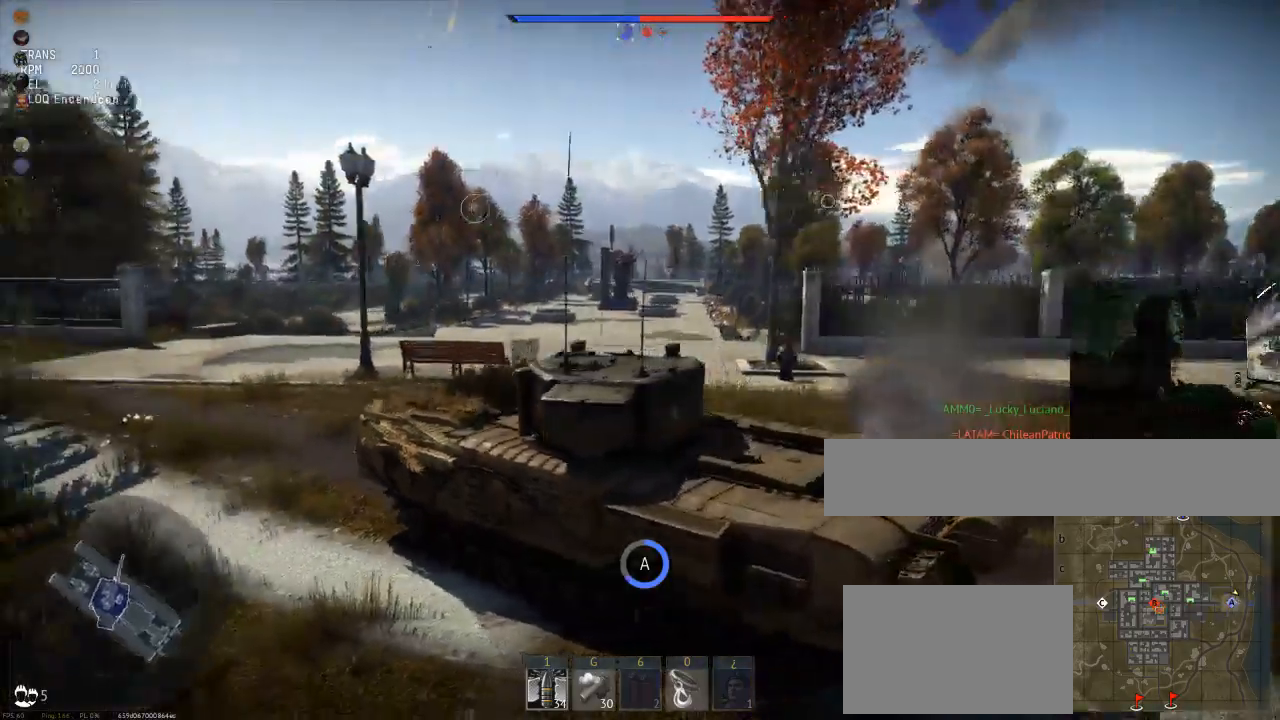
{"keys": ["a", "w"], "mouse": [], "mouse_move": "still", "events": [[451, "a", "down"]]}
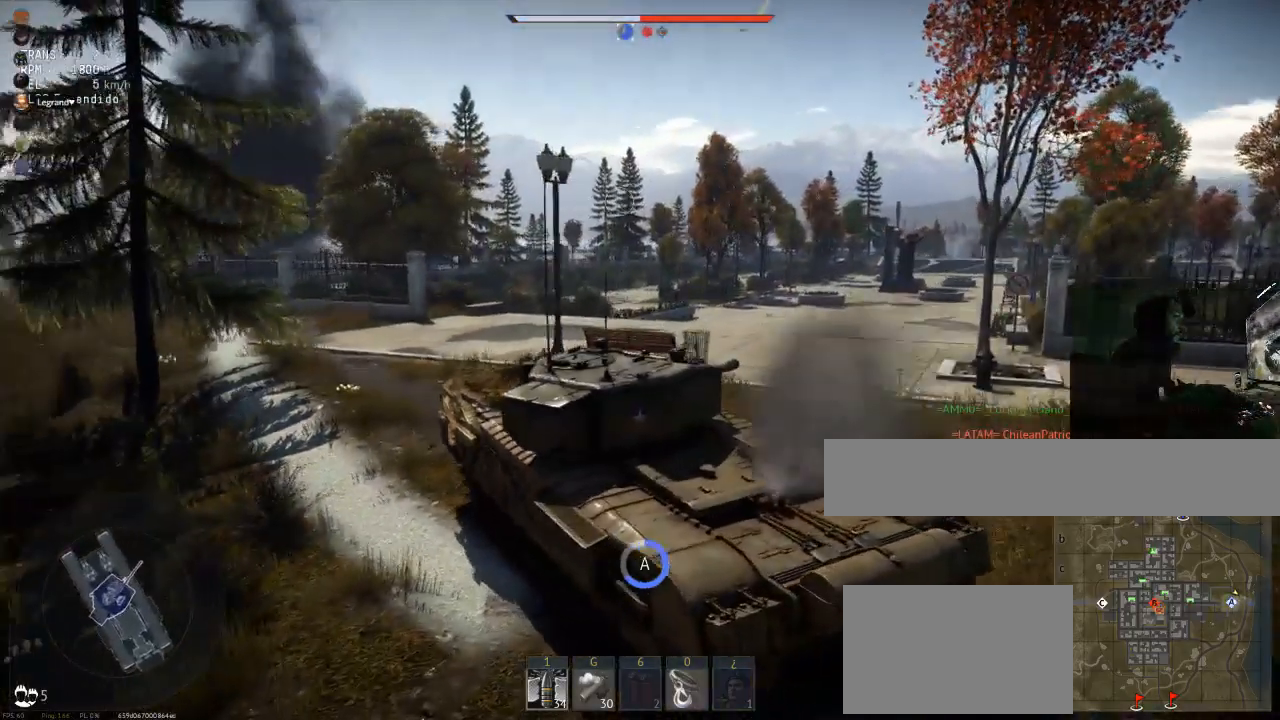
{"keys": ["a", "w"], "mouse": [], "mouse_move": "still", "events": []}
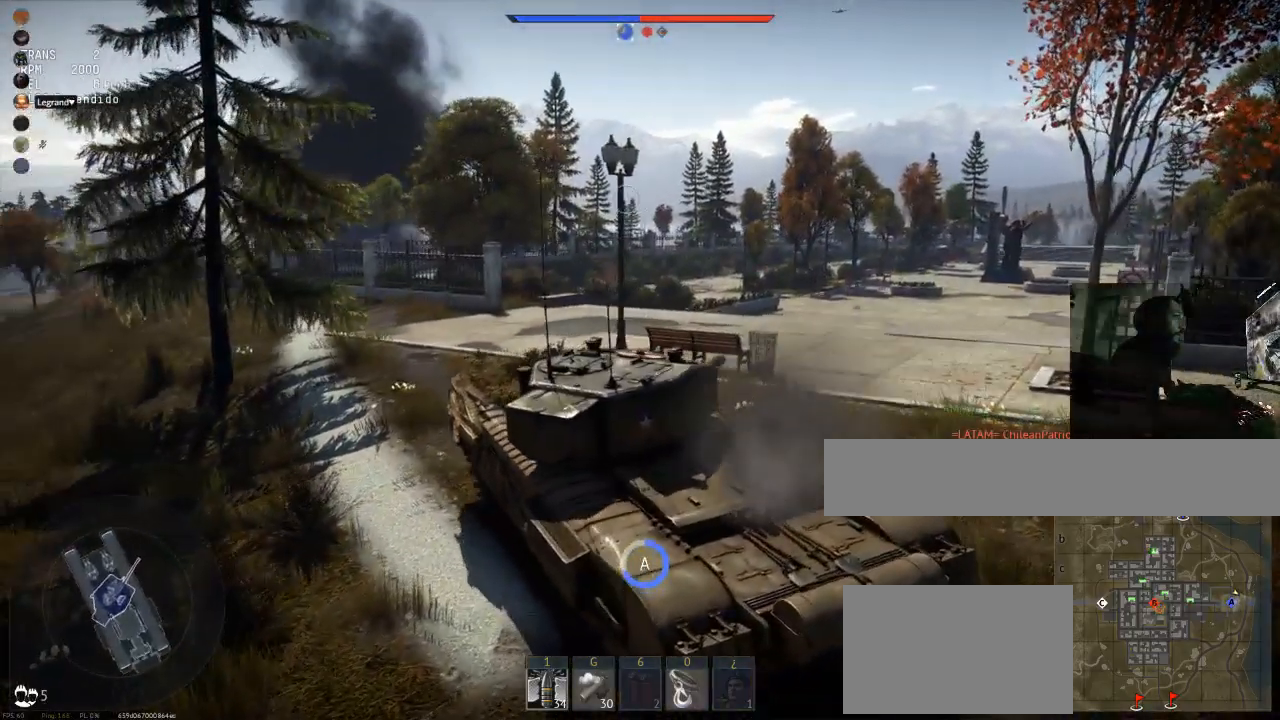
{"keys": ["a"], "mouse": [], "mouse_move": "still", "events": [[200, "w", "up"]]}
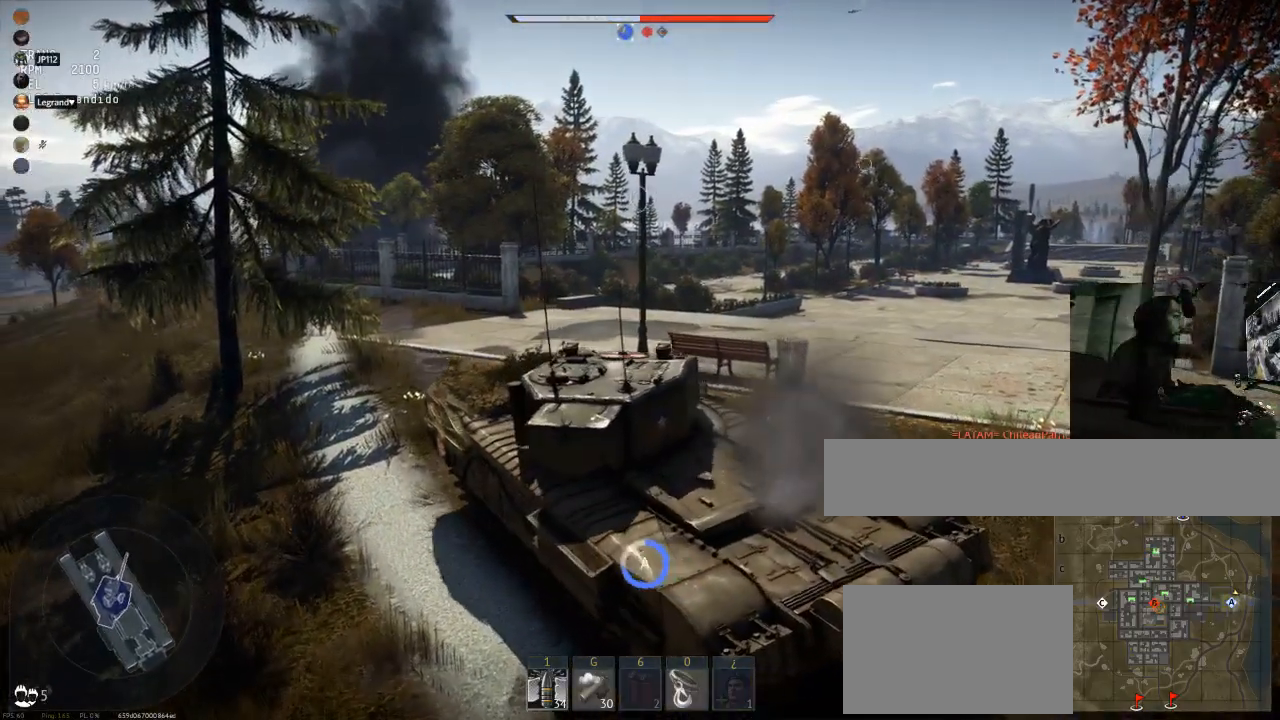
{"keys": ["w"], "mouse": [], "mouse_move": "still", "events": [[166, "w", "down"], [267, "a", "up"]]}
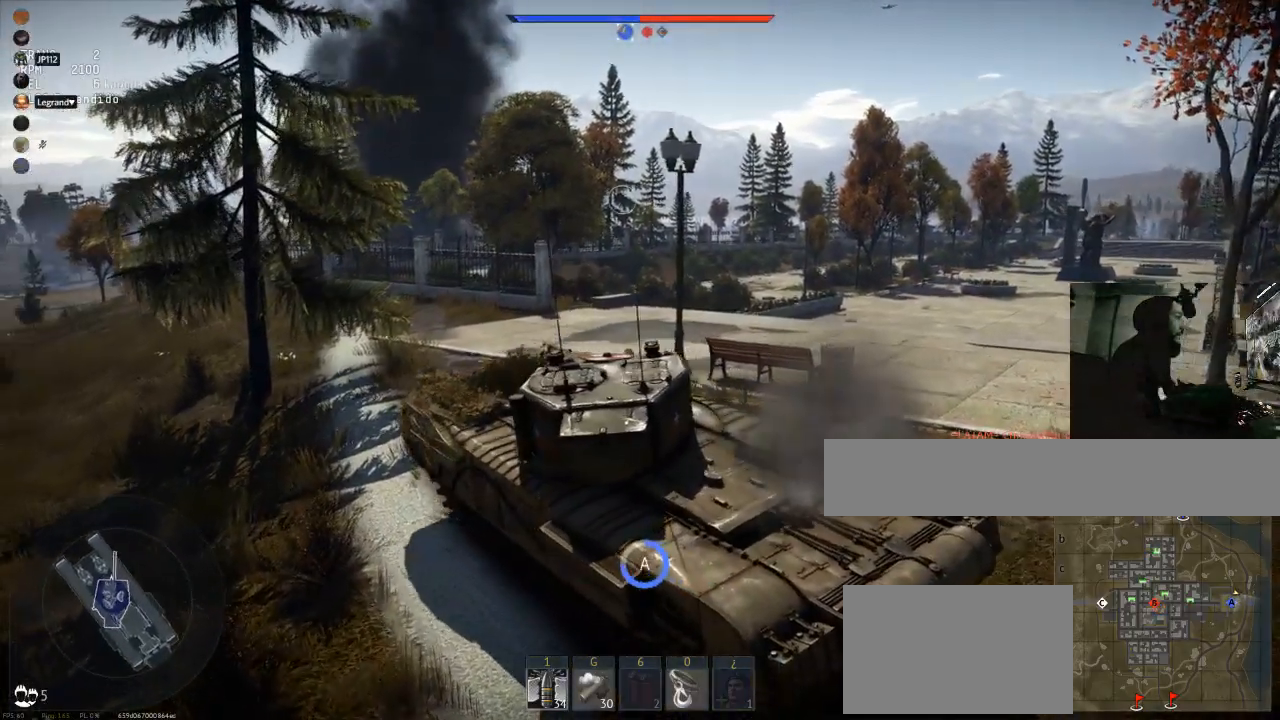
{"keys": ["w"], "mouse": [], "mouse_move": "still", "events": [[50, "a", "down"], [134, "a", "up"]]}
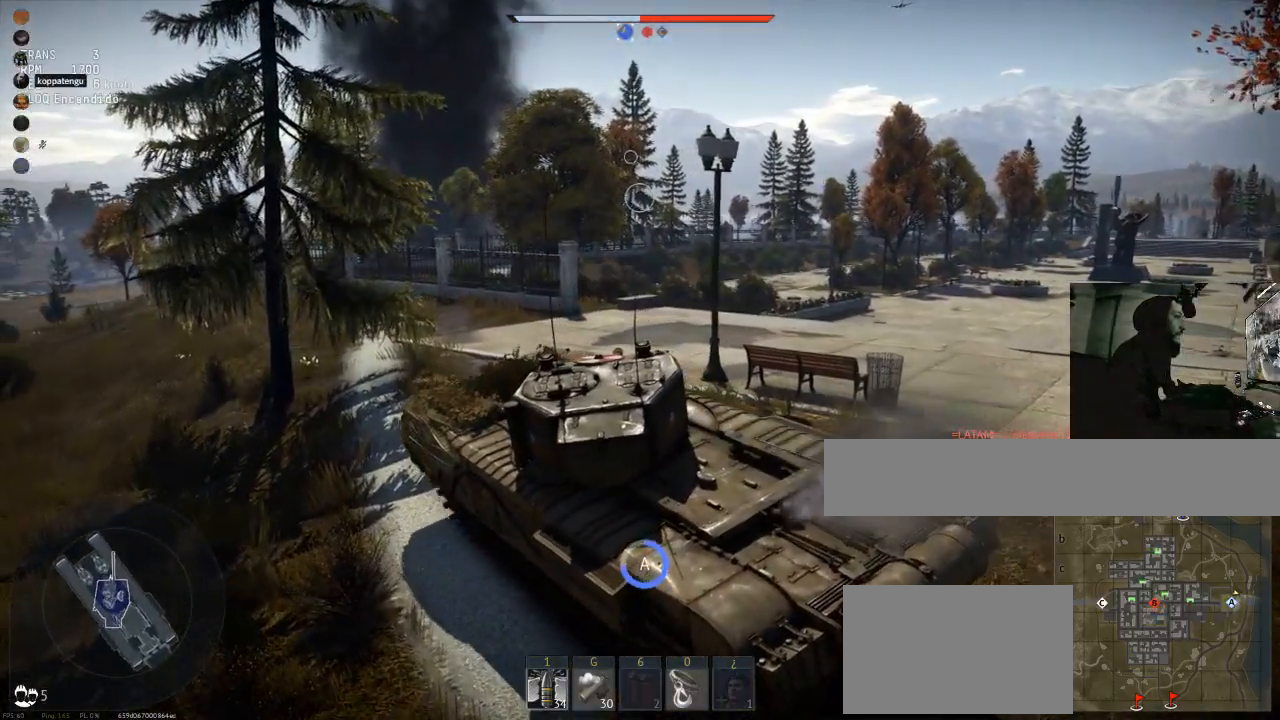
{"keys": ["w"], "mouse": [], "mouse_move": "still", "events": [[150, "d", "down"], [433, "d", "up"]]}
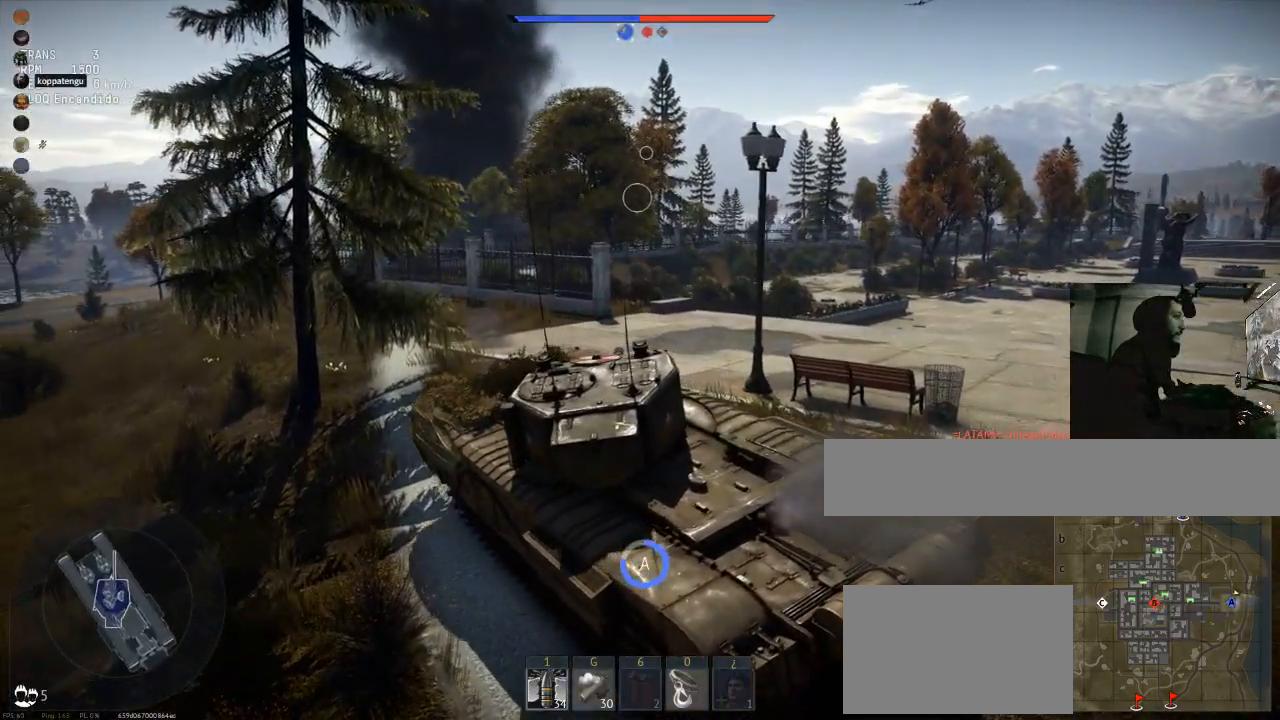
{"keys": ["w"], "mouse": [], "mouse_move": "still", "events": []}
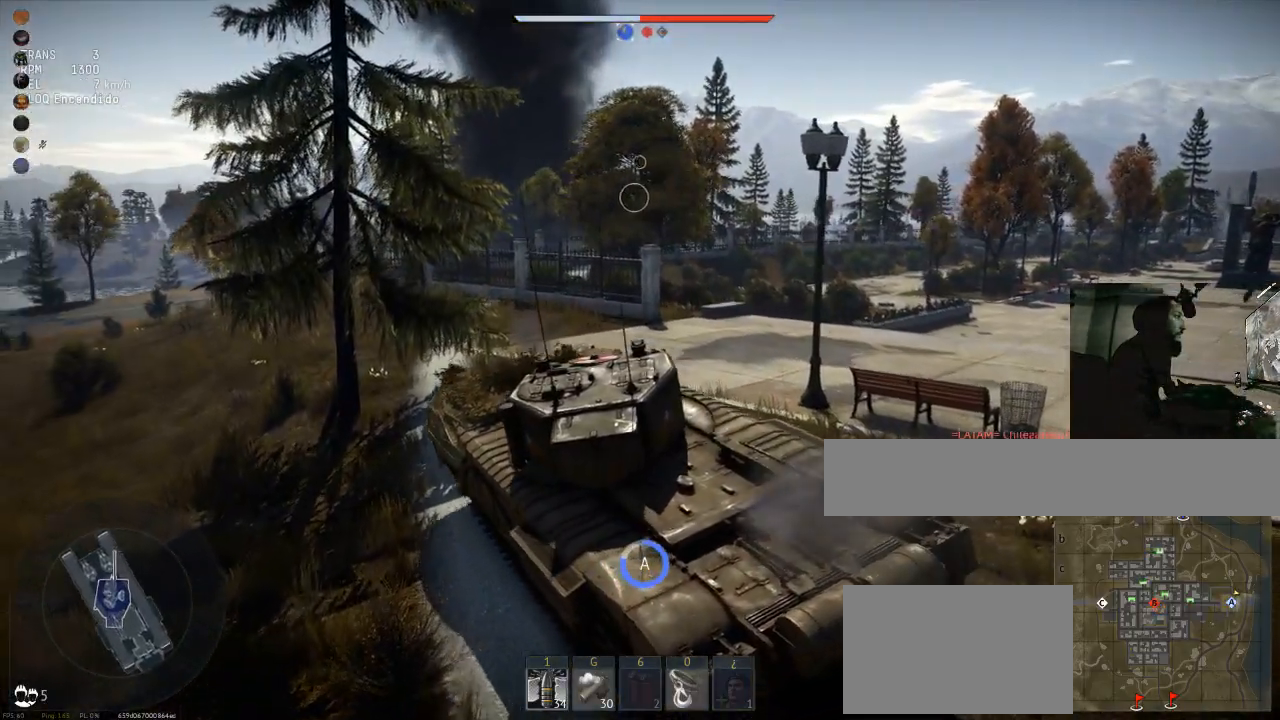
{"keys": ["d", "w"], "mouse": [], "mouse_move": "still", "events": [[283, "d", "down"]]}
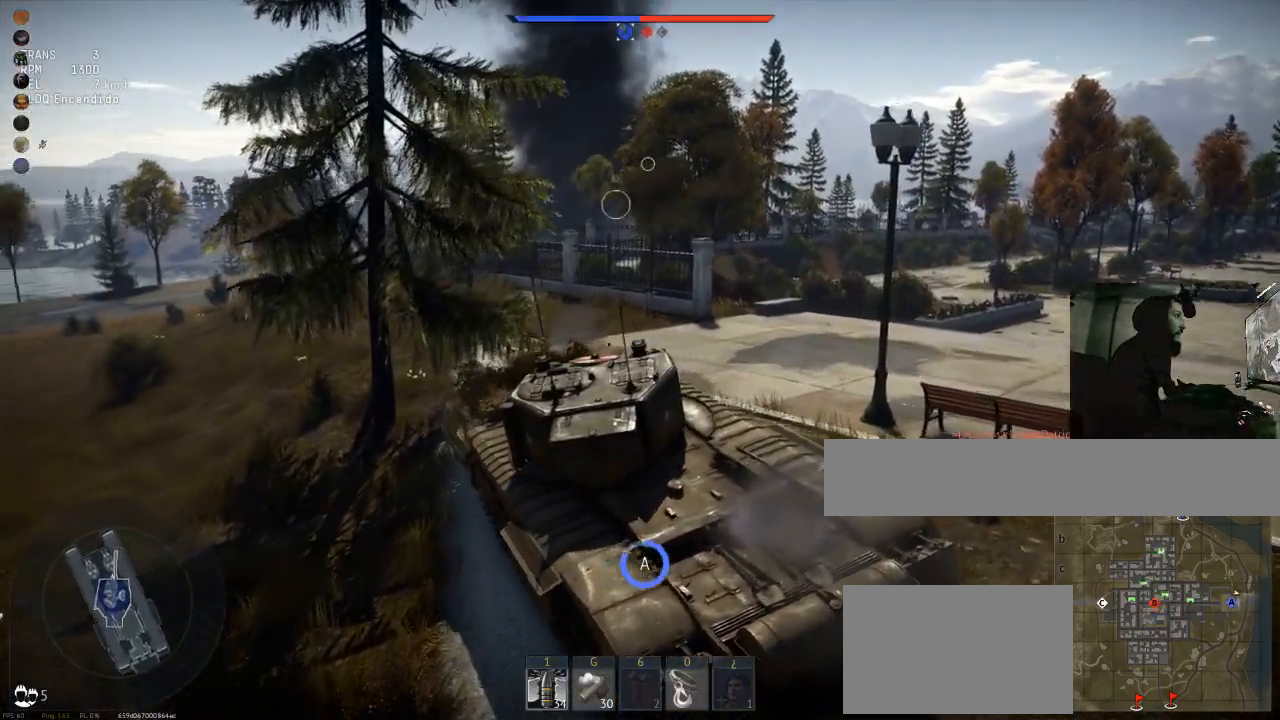
{"keys": ["w"], "mouse": [], "mouse_move": "still", "events": [[200, "d", "up"]]}
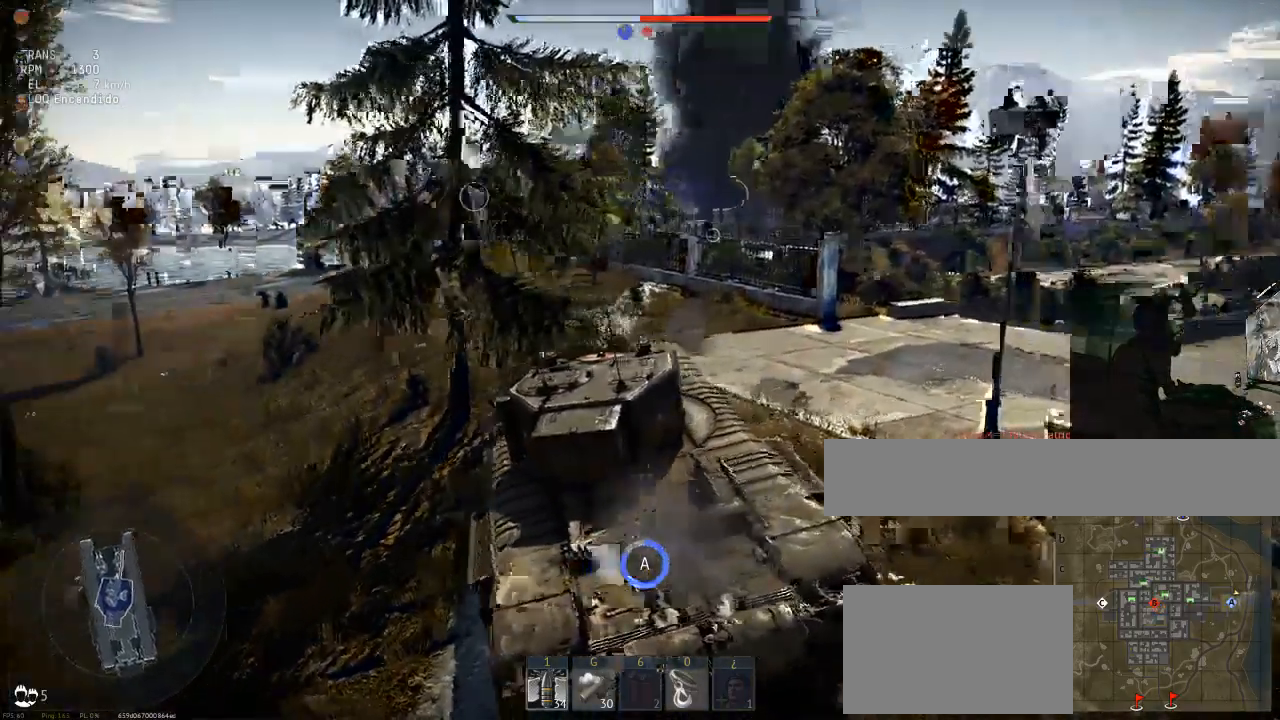
{"keys": ["w"], "mouse": [], "mouse_move": "still", "events": []}
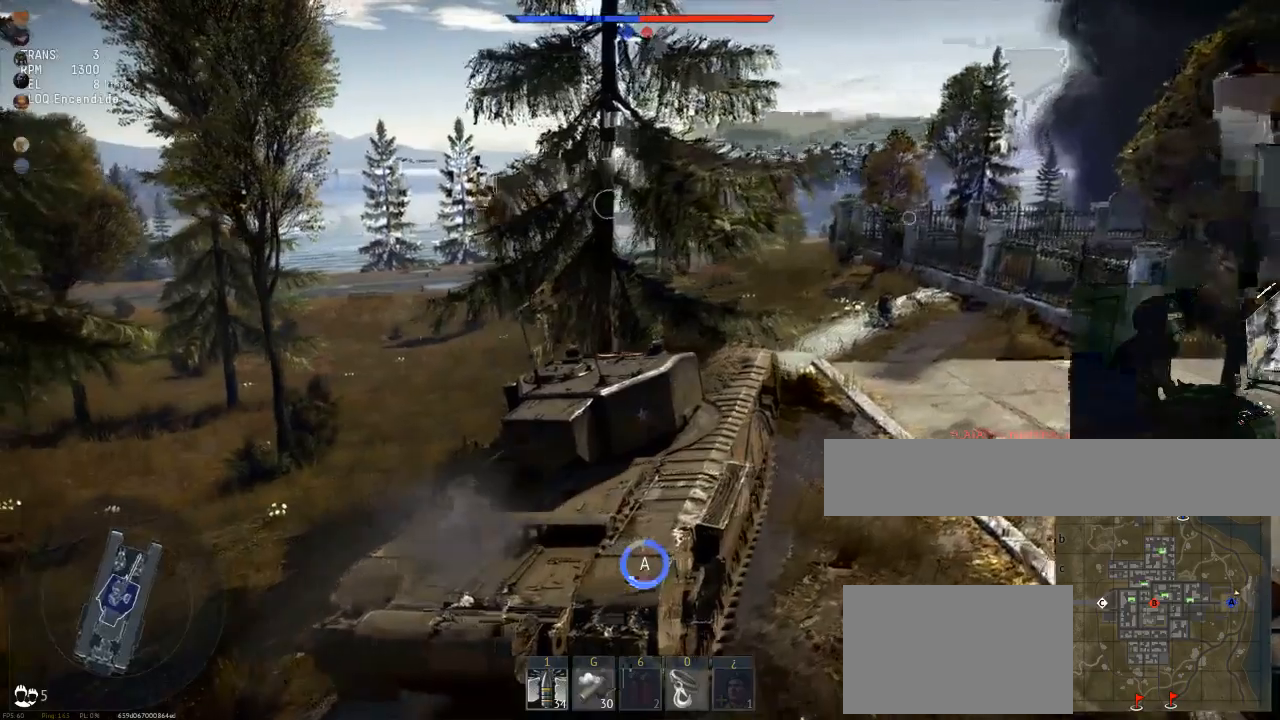
{"keys": ["d", "w"], "mouse": [], "mouse_move": "still", "events": [[184, "d", "down"]]}
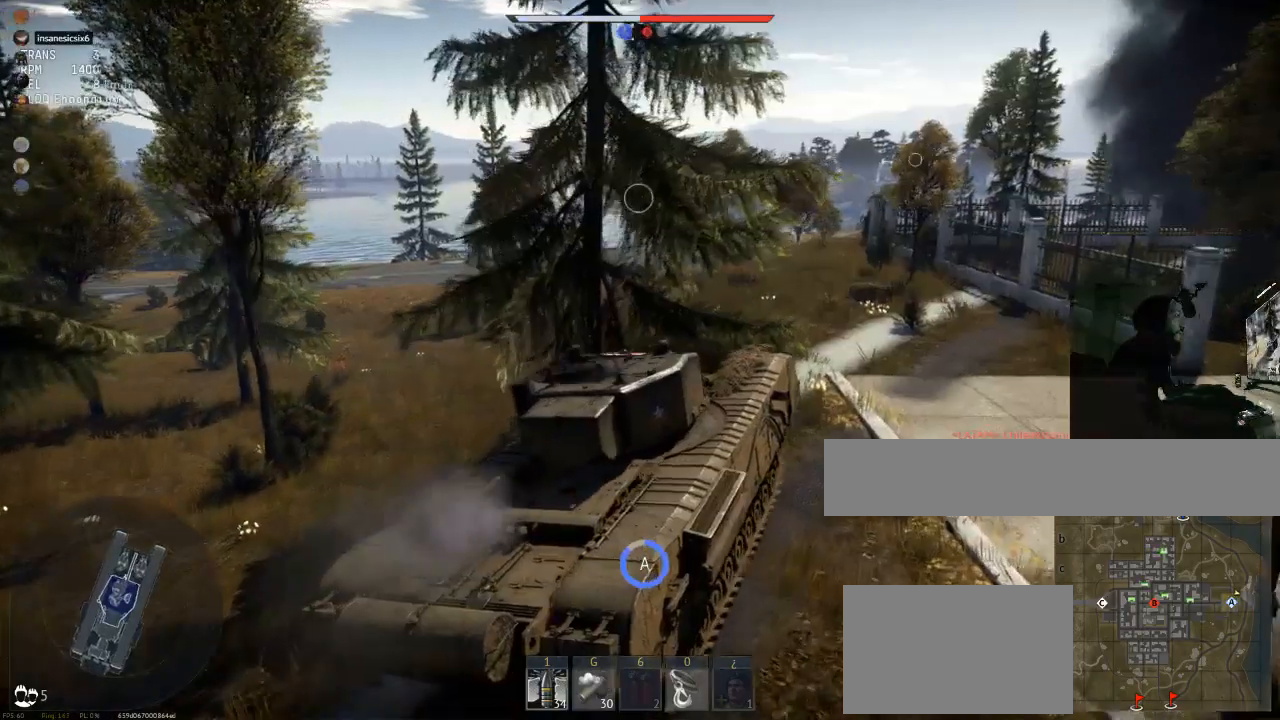
{"keys": ["d", "w"], "mouse": [], "mouse_move": "still", "events": [[50, "d", "up"], [200, "d", "down"]]}
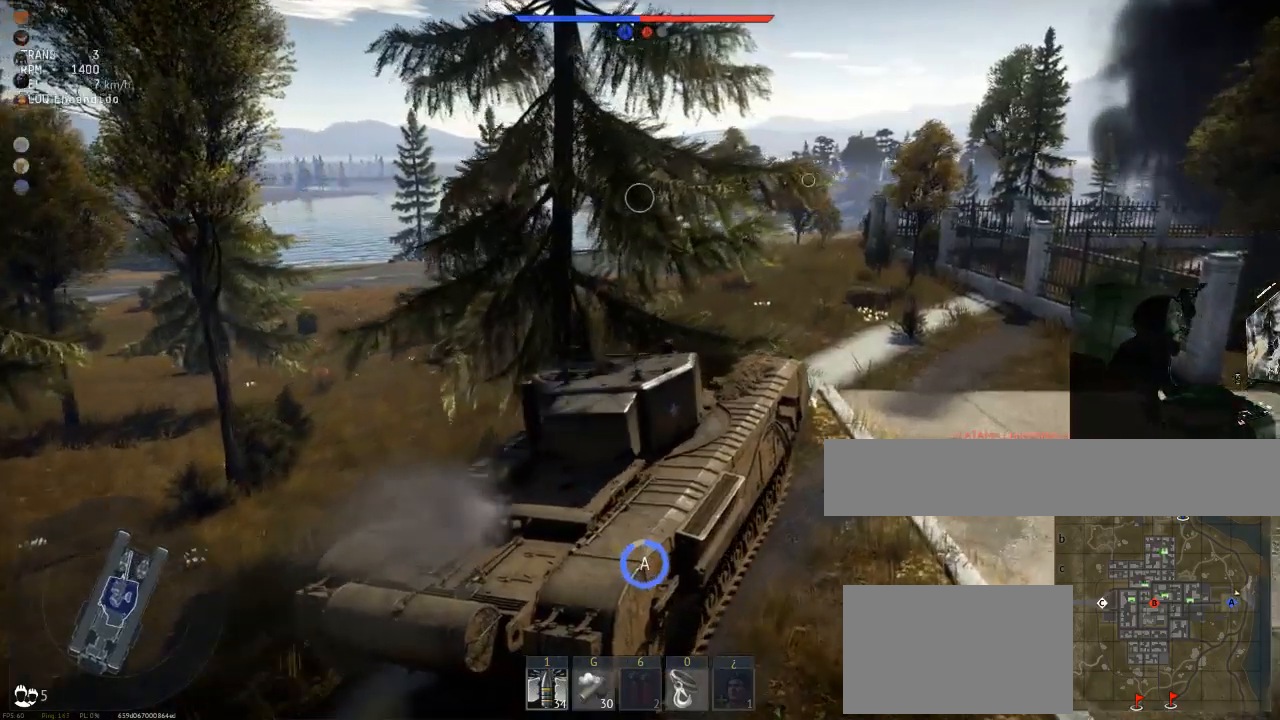
{"keys": ["d", "w"], "mouse": [], "mouse_move": "still", "events": []}
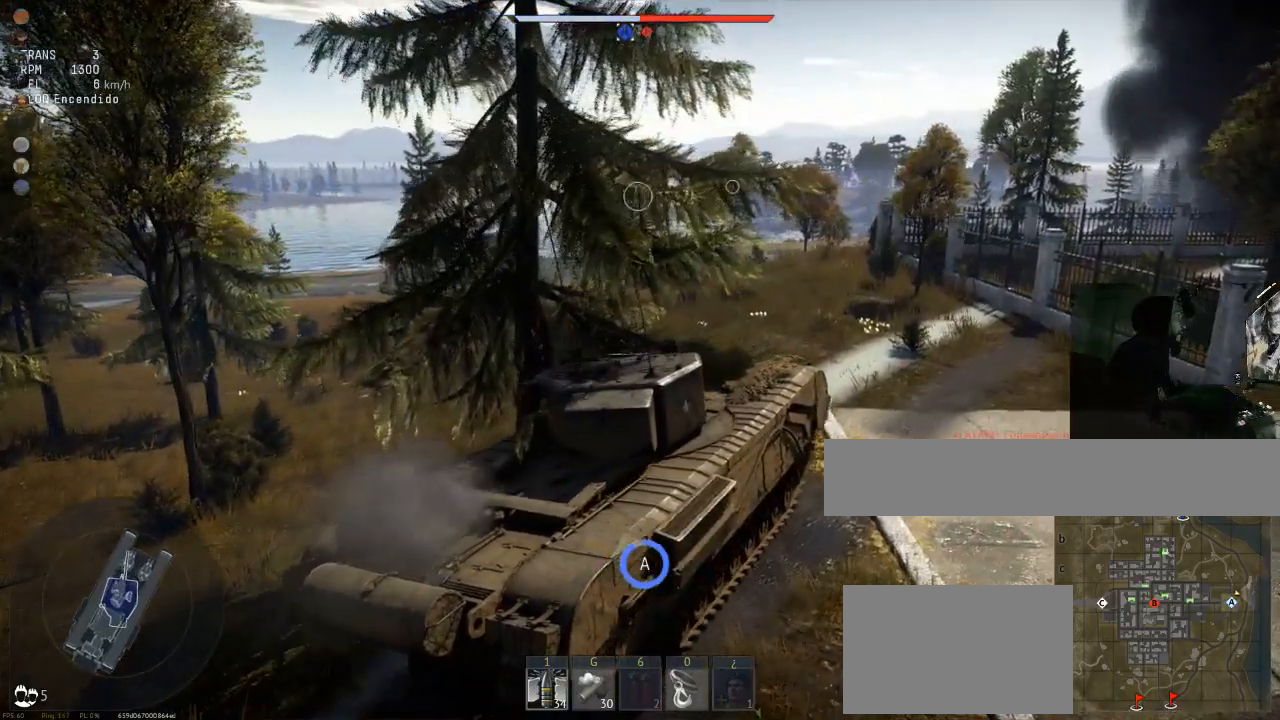
{"keys": ["d", "w"], "mouse": [], "mouse_move": "still", "events": []}
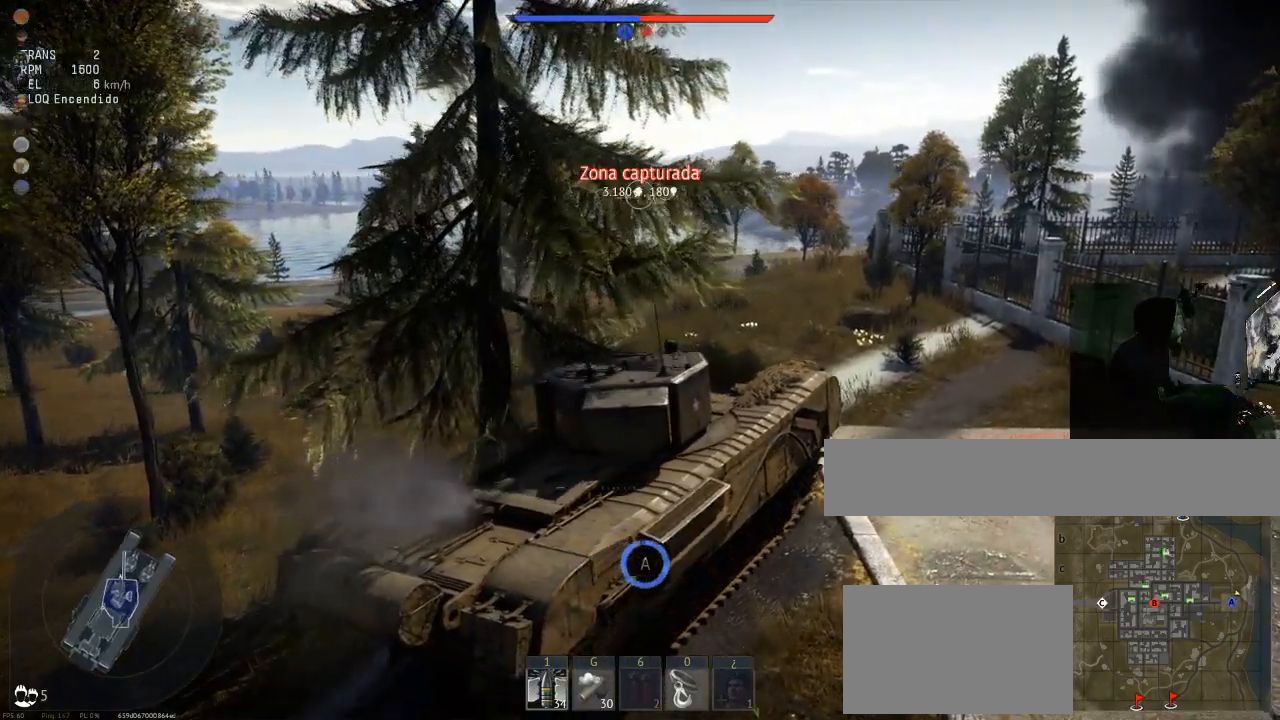
{"keys": ["d", "w"], "mouse": [], "mouse_move": "still", "events": []}
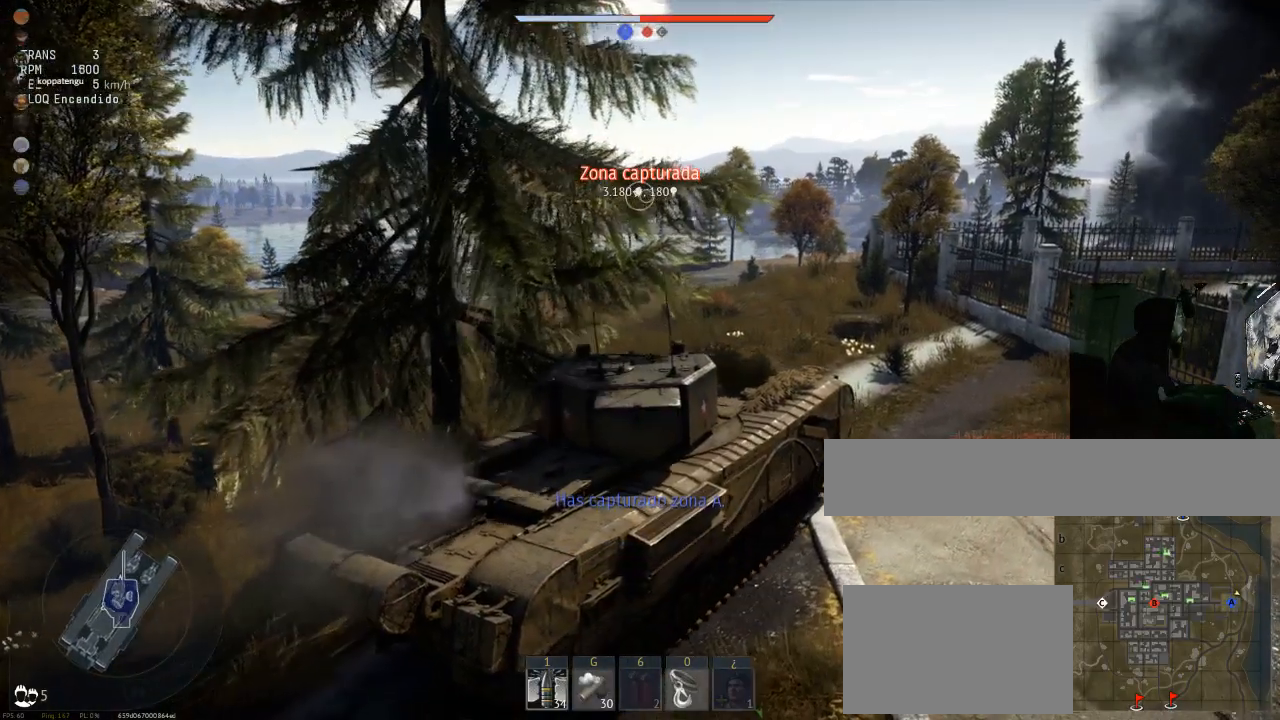
{"keys": ["w"], "mouse": [], "mouse_move": "still", "events": [[66, "d", "up"]]}
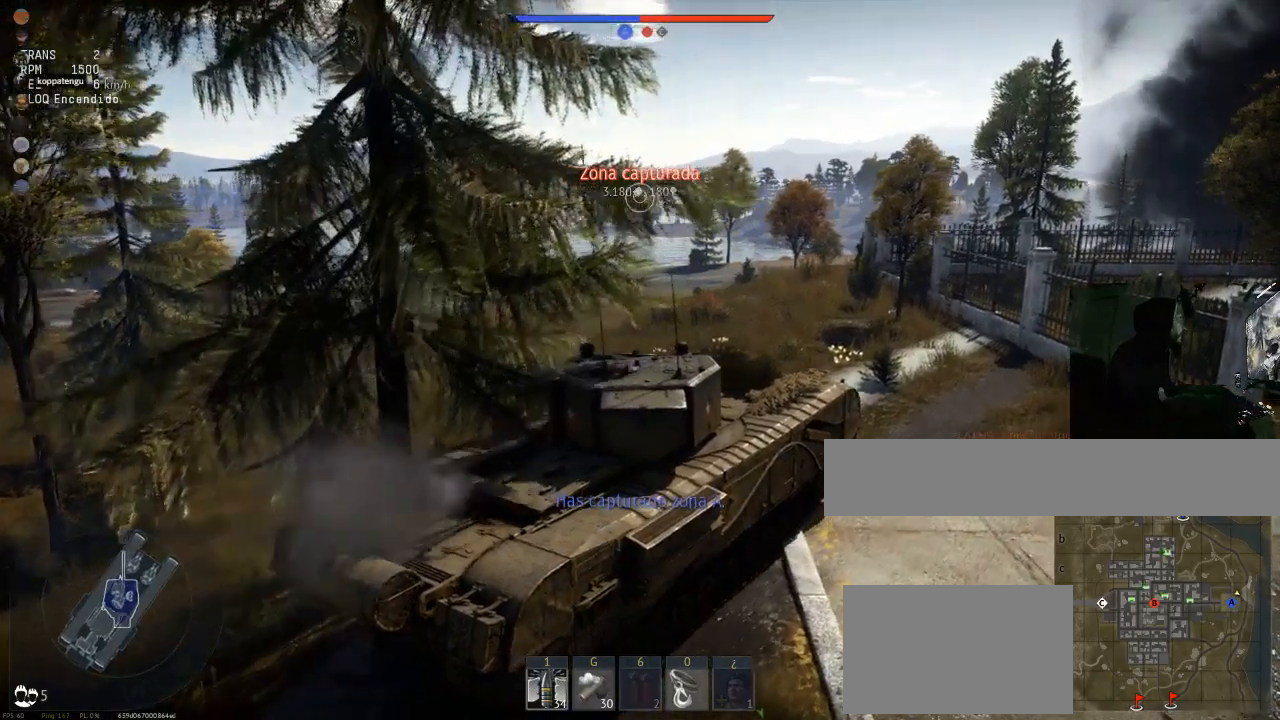
{"keys": ["a", "w"], "mouse": [], "mouse_move": "right", "events": [[234, "a", "down"]]}
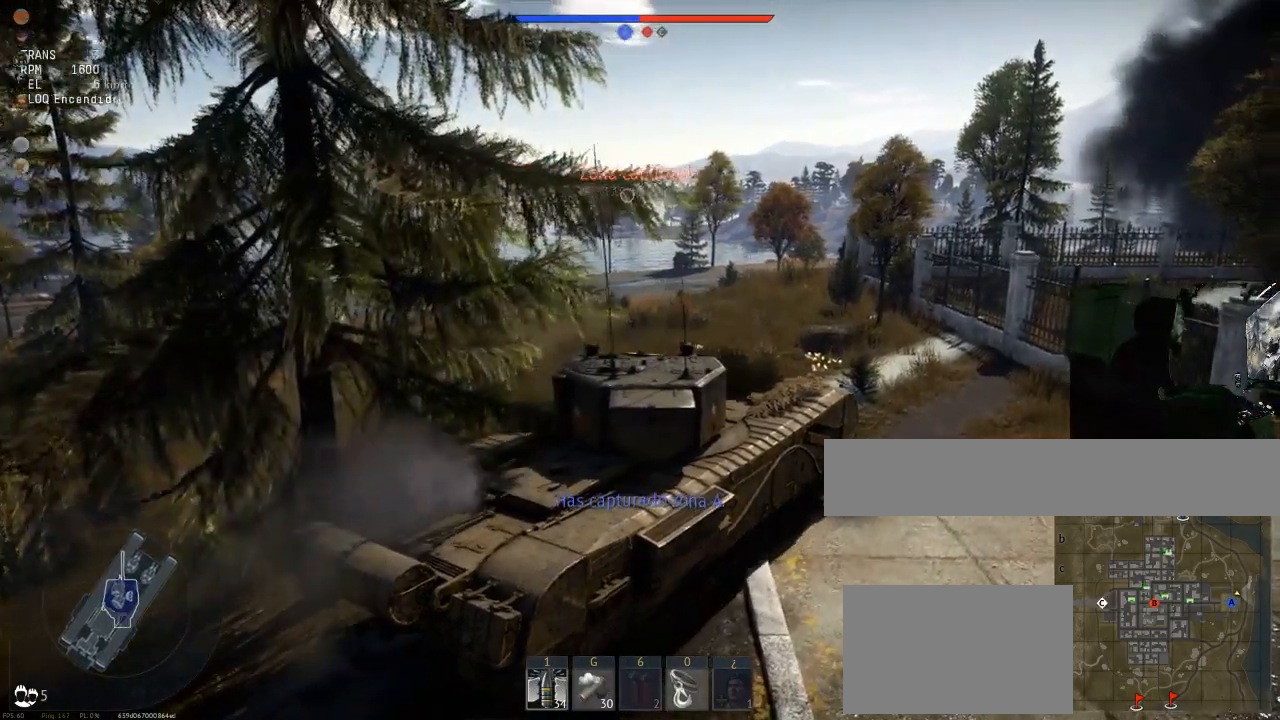
{"keys": ["a", "w"], "mouse": [], "mouse_move": "still", "events": []}